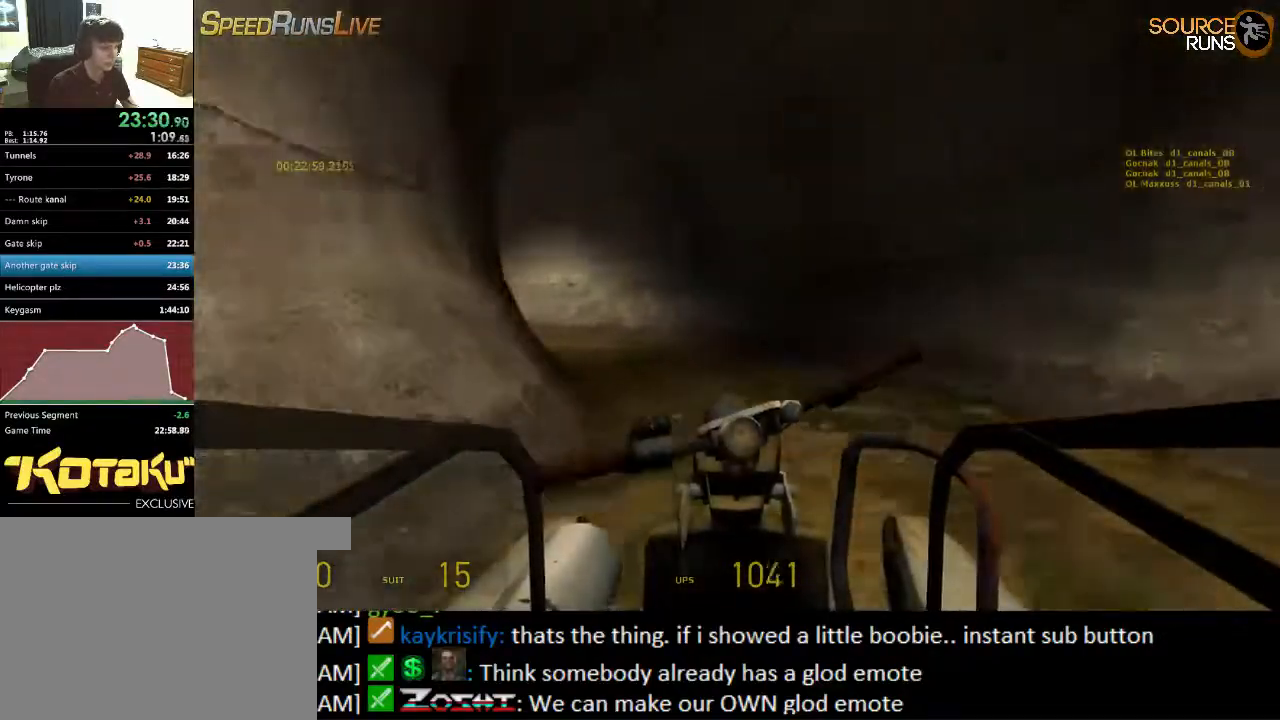
Gameplay with keyboard and mouse; each line is a JSON object with the keys and mouse buttons held at the frame after it. "events" lists presses ("down") and releases ("up") of "1", "2", "3", "4", "5", "a", "alt", "c", "ctrl", "d", "e", "f", "q", "r", "s", "shift", "space", "tab", "v", "w", "x", "z", "mouse_left", "mouse_middle", "mouse_right", "mouse_wheel_up" and "mouse_wheel_down" between this image and that frame as [ms after this image, input, new state], when the widget could be followed in between. "mouse_left", "mouse_middle", "mouse_right", "mouse_wheel_up", "mouse_wheel_down" = the "left", "middle", "right", "wheel_up", "wheel_down" buttons of the "mouse" list. No other keys are recorded. Mouse movement is not recorded.
{"keys": ["a", "w"], "mouse": [], "events": [[83, "a", "down"]]}
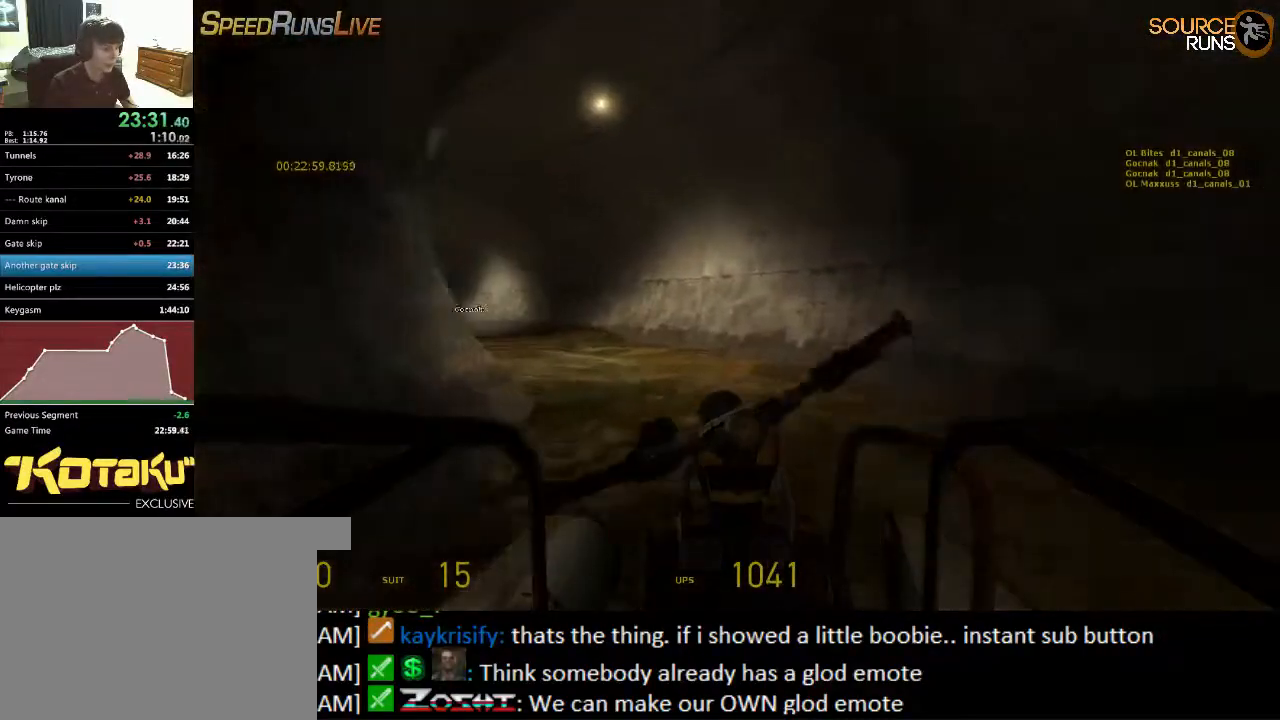
{"keys": ["w"], "mouse": [], "events": [[217, "a", "up"]]}
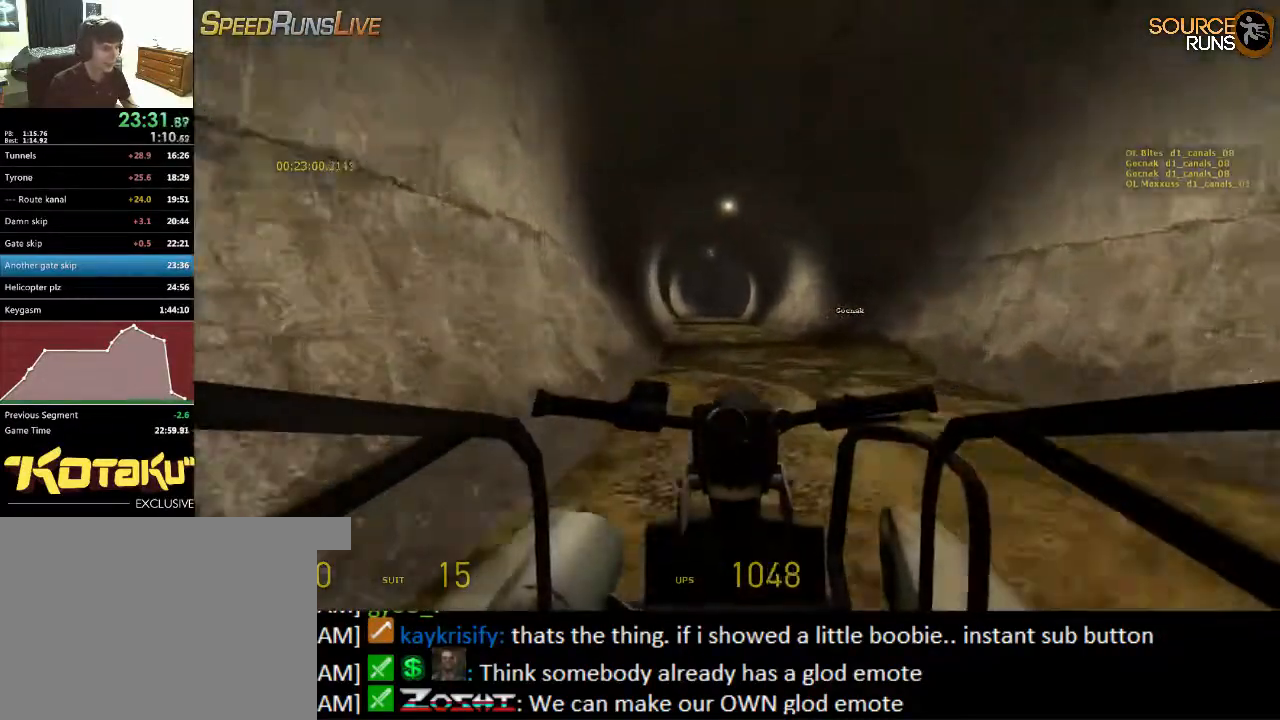
{"keys": ["w"], "mouse": [], "events": [[150, "d", "down"], [250, "d", "up"]]}
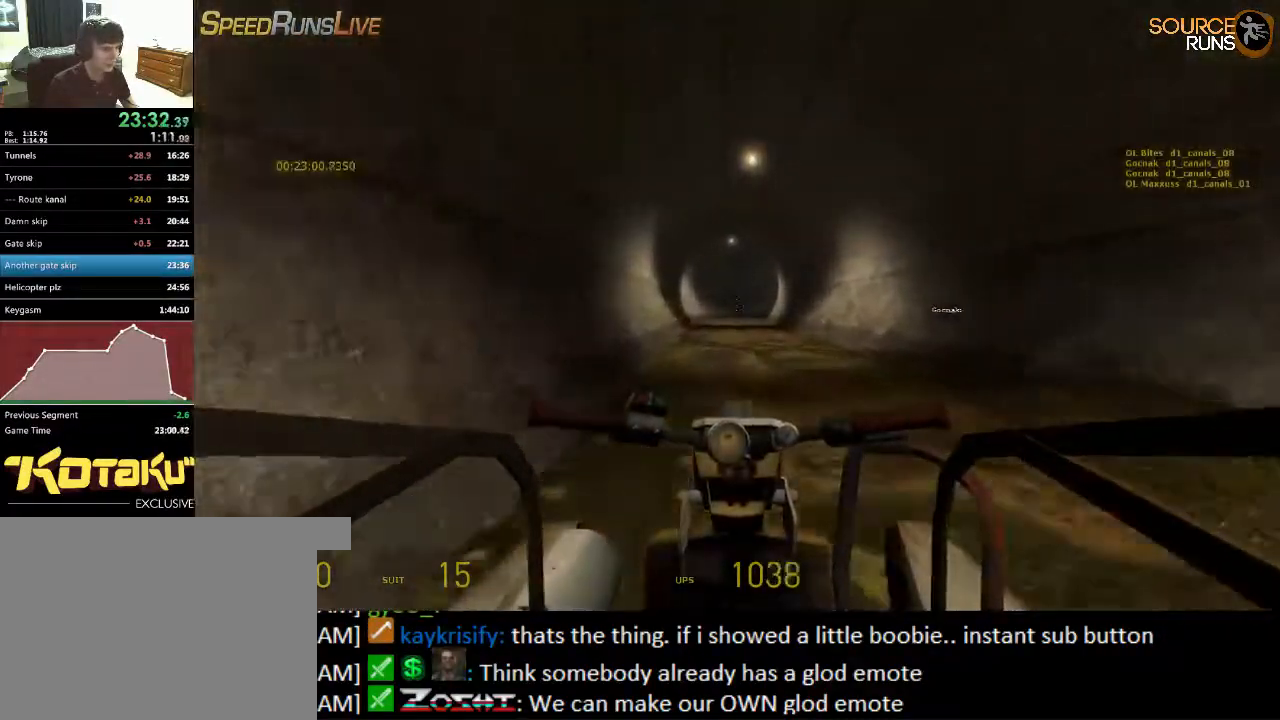
{"keys": ["w"], "mouse": [], "events": [[133, "a", "down"], [200, "a", "up"], [367, "d", "down"], [467, "d", "up"]]}
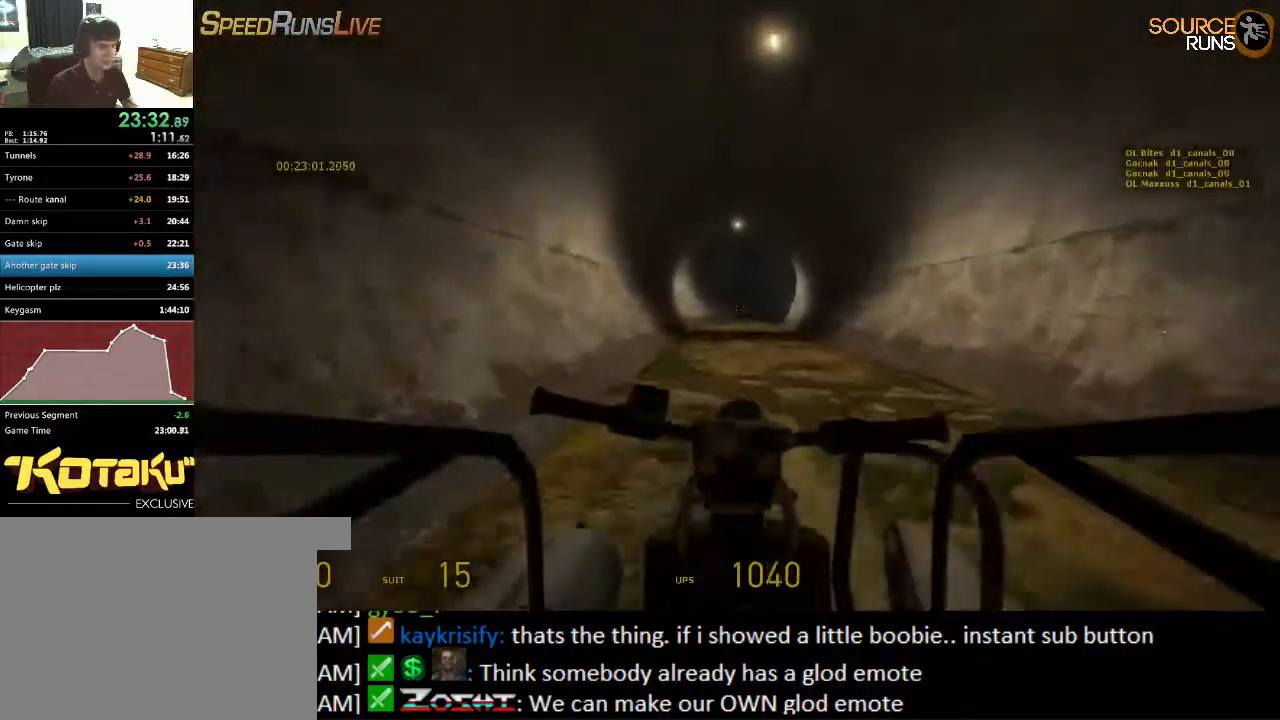
{"keys": ["w"], "mouse": [], "events": []}
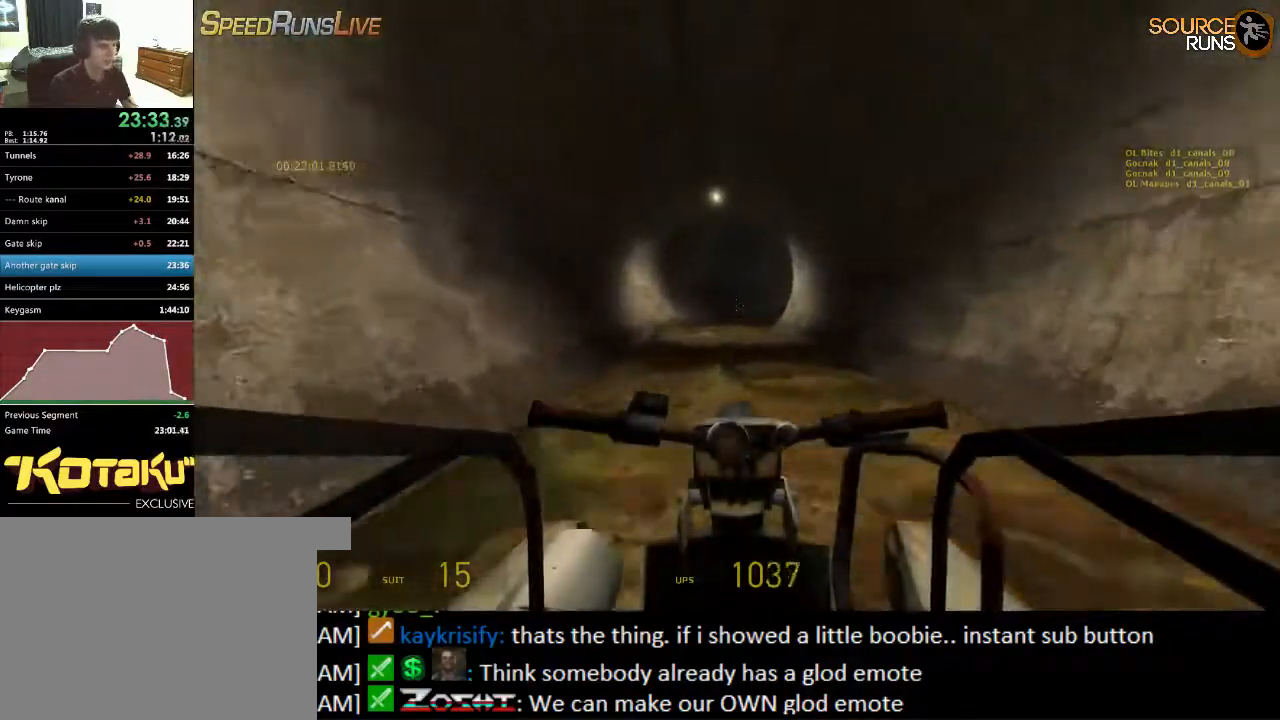
{"keys": ["w"], "mouse": [], "events": []}
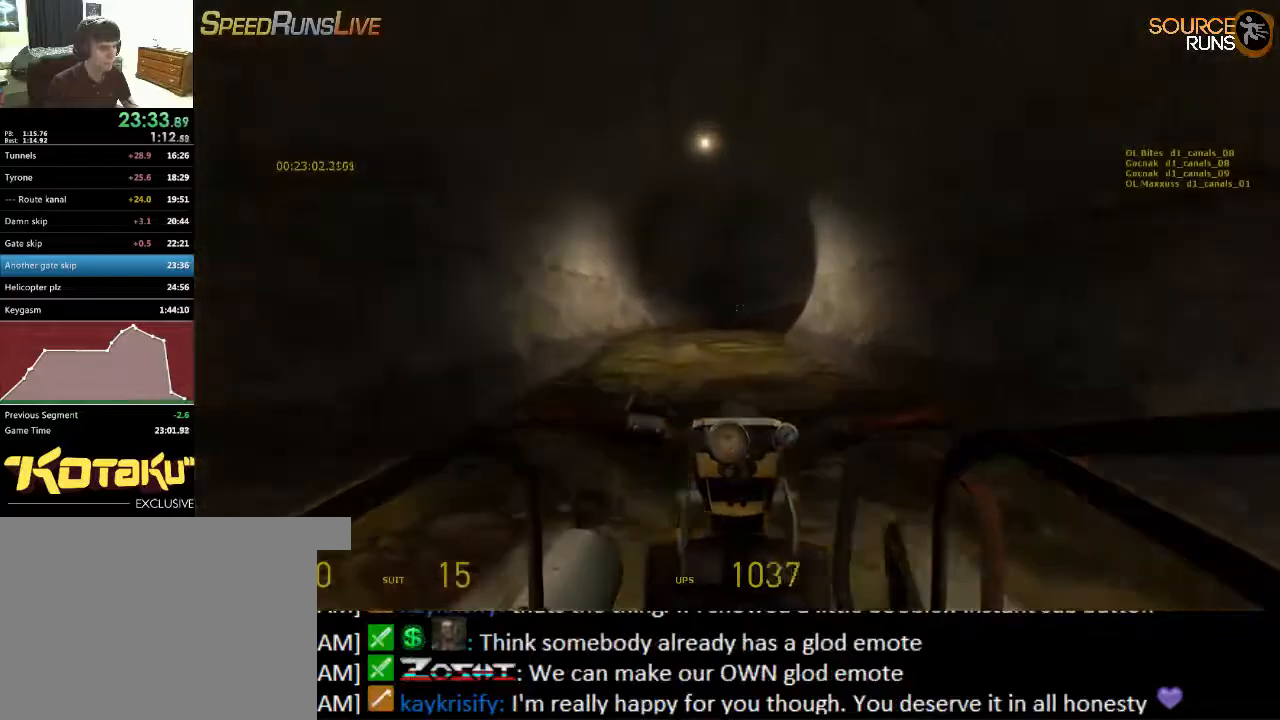
{"keys": ["w"], "mouse": [], "events": []}
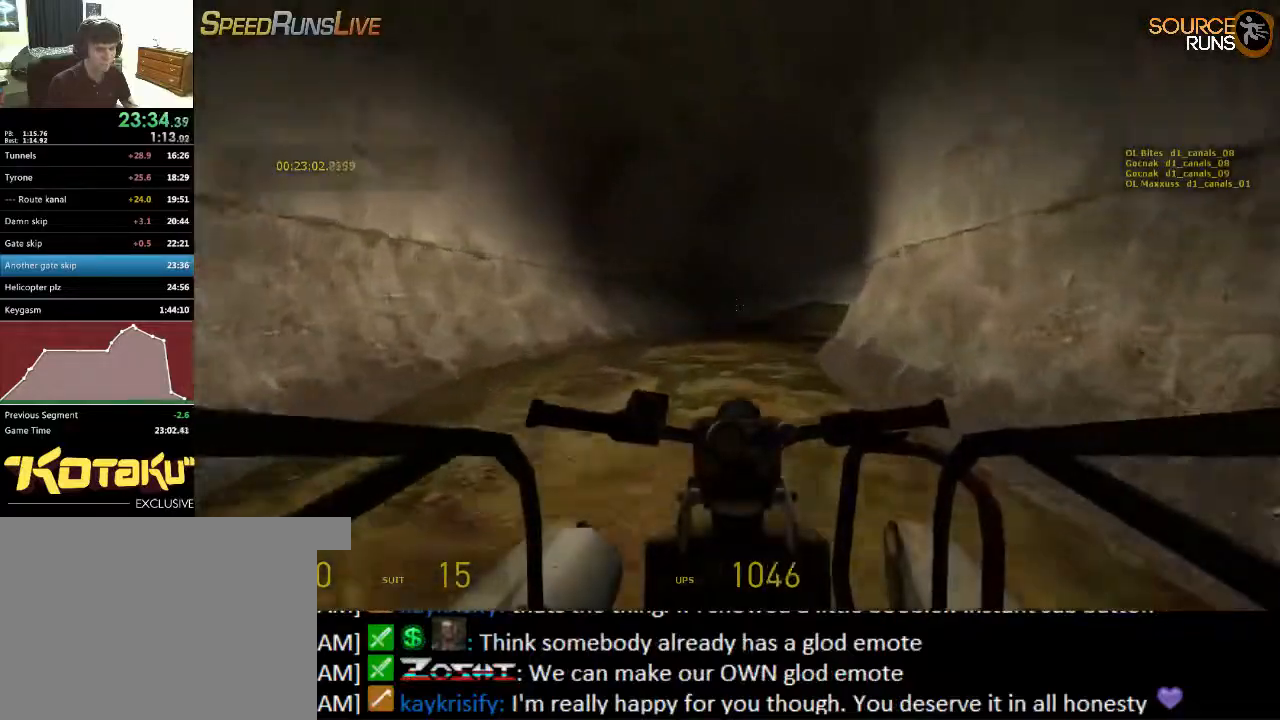
{"keys": ["d", "w"], "mouse": [], "events": [[217, "d", "down"]]}
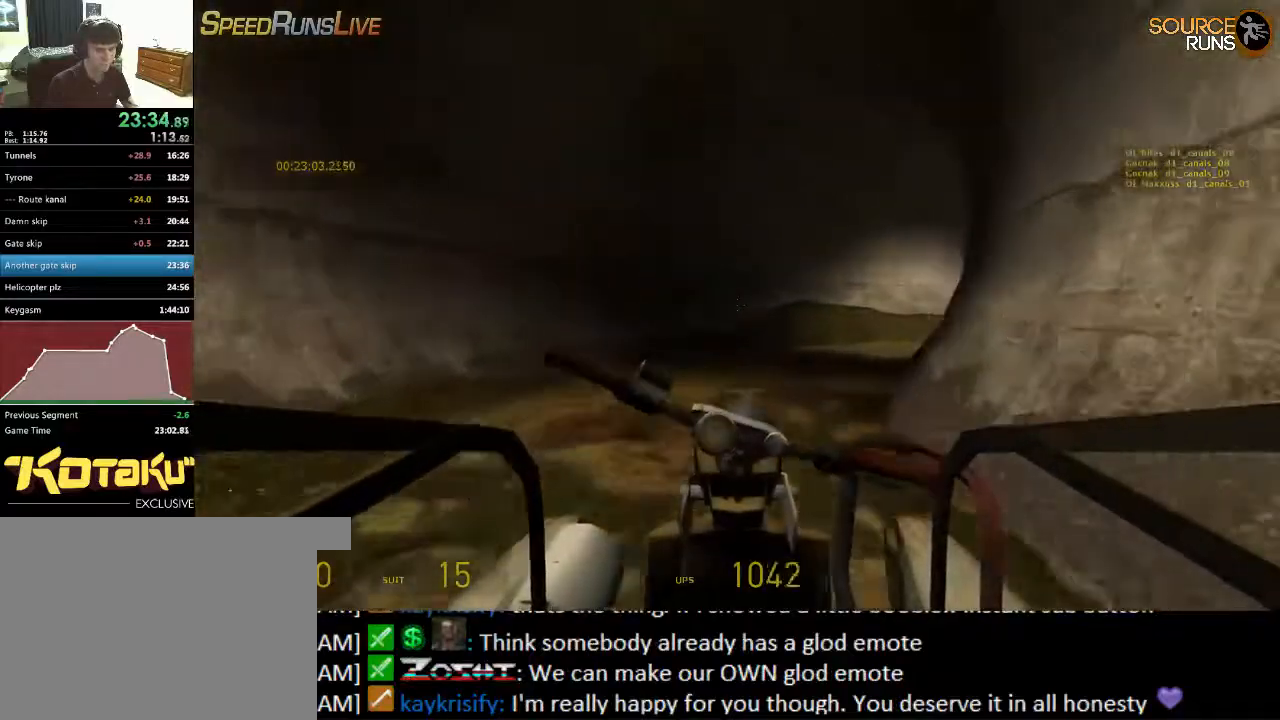
{"keys": ["d", "w"], "mouse": [], "events": [[83, "d", "up"], [217, "d", "down"]]}
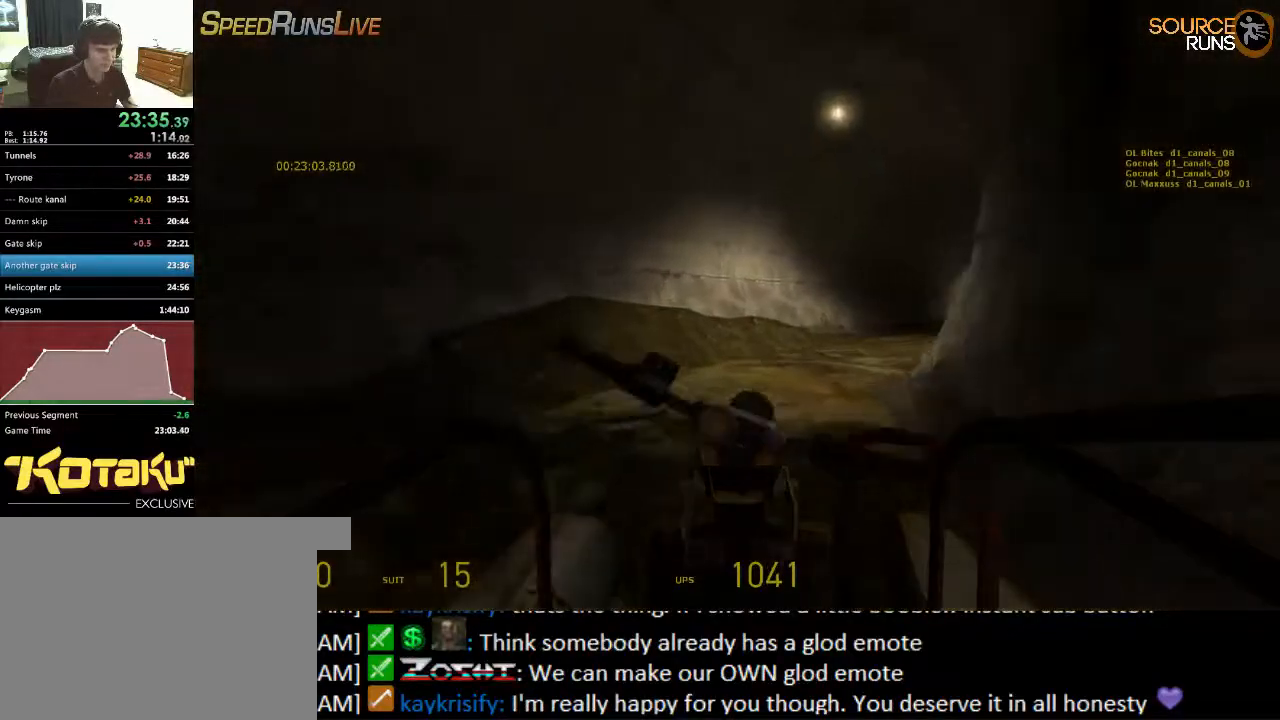
{"keys": ["d", "w"], "mouse": [], "events": [[183, "d", "up"], [417, "d", "down"]]}
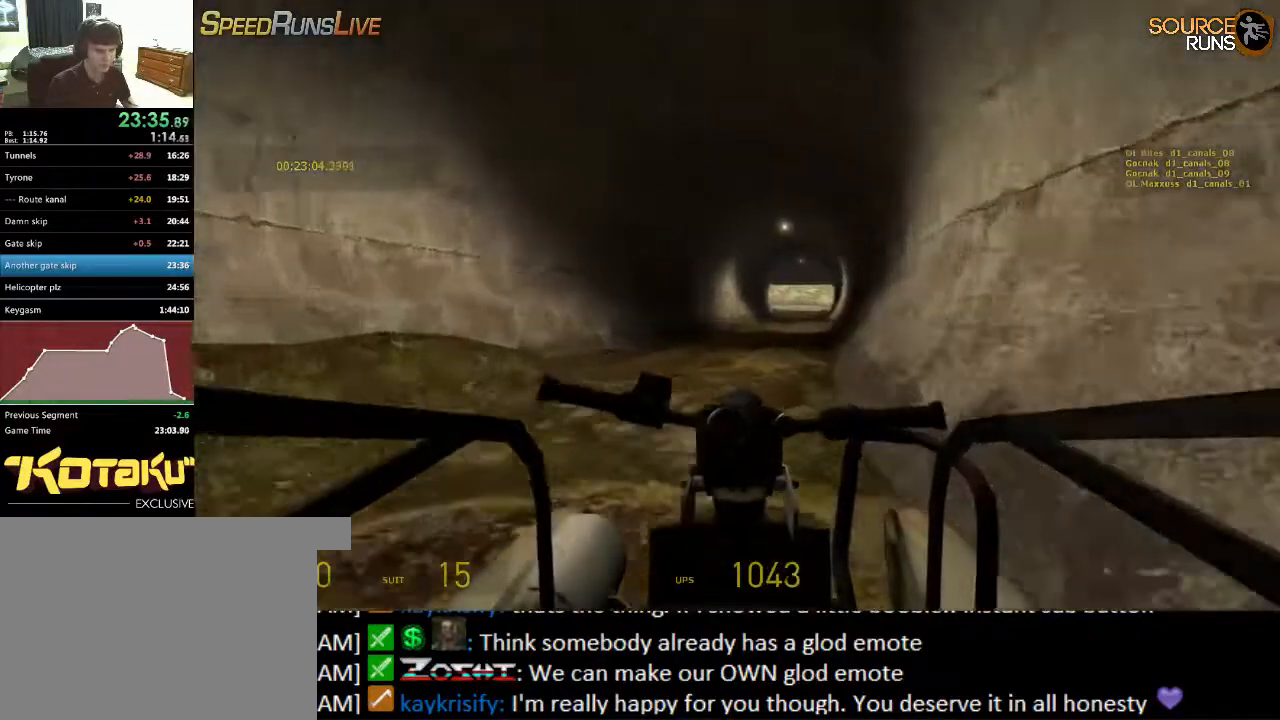
{"keys": ["w"], "mouse": [], "events": [[17, "d", "up"], [217, "d", "down"], [317, "d", "up"]]}
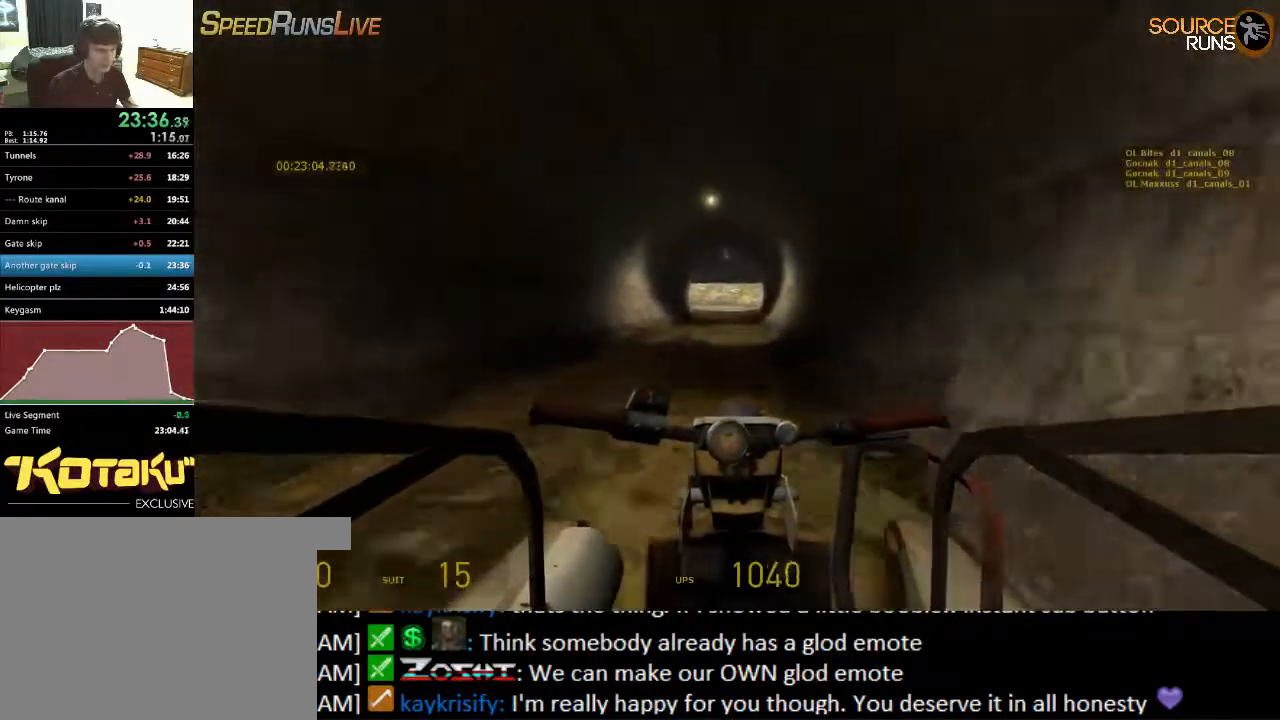
{"keys": ["w"], "mouse": [], "events": [[33, "a", "down"], [200, "a", "up"], [350, "d", "down"], [433, "d", "up"]]}
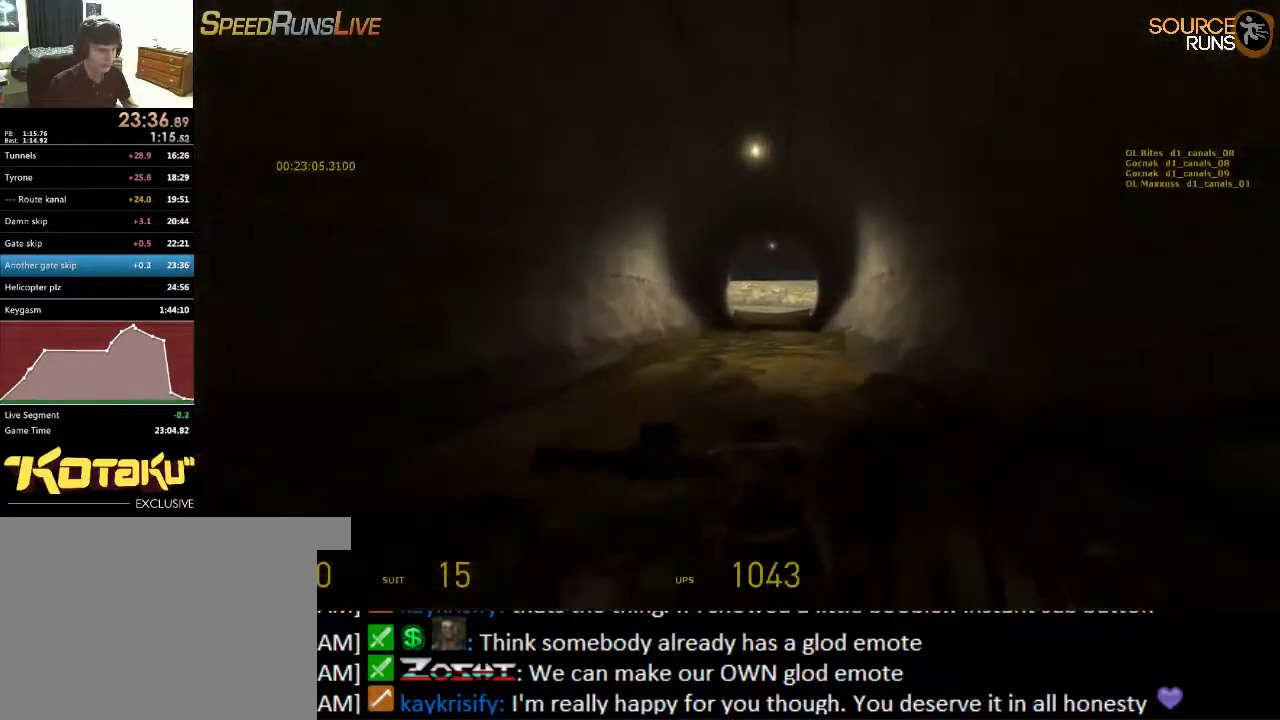
{"keys": ["a", "w"], "mouse": [], "events": [[433, "a", "down"]]}
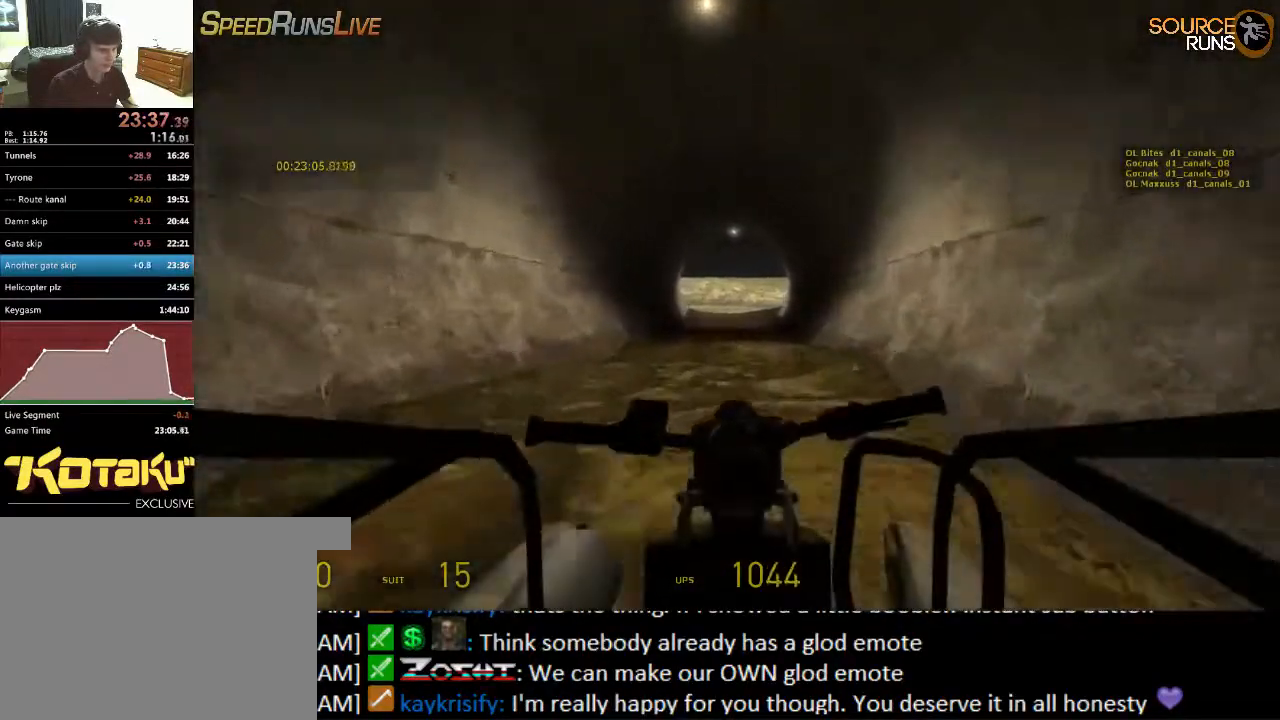
{"keys": ["w"], "mouse": [], "events": [[33, "a", "up"]]}
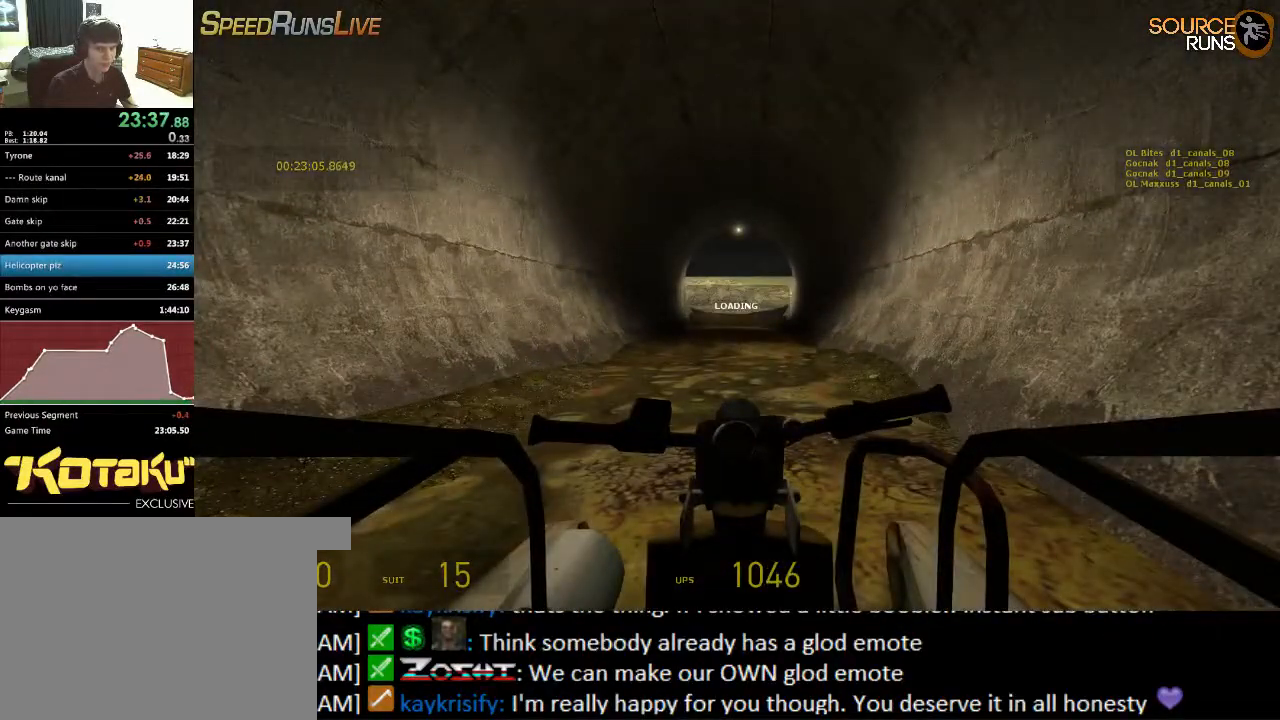
{"keys": ["w"], "mouse": [], "events": [[67, "w", "up"], [200, "w", "down"]]}
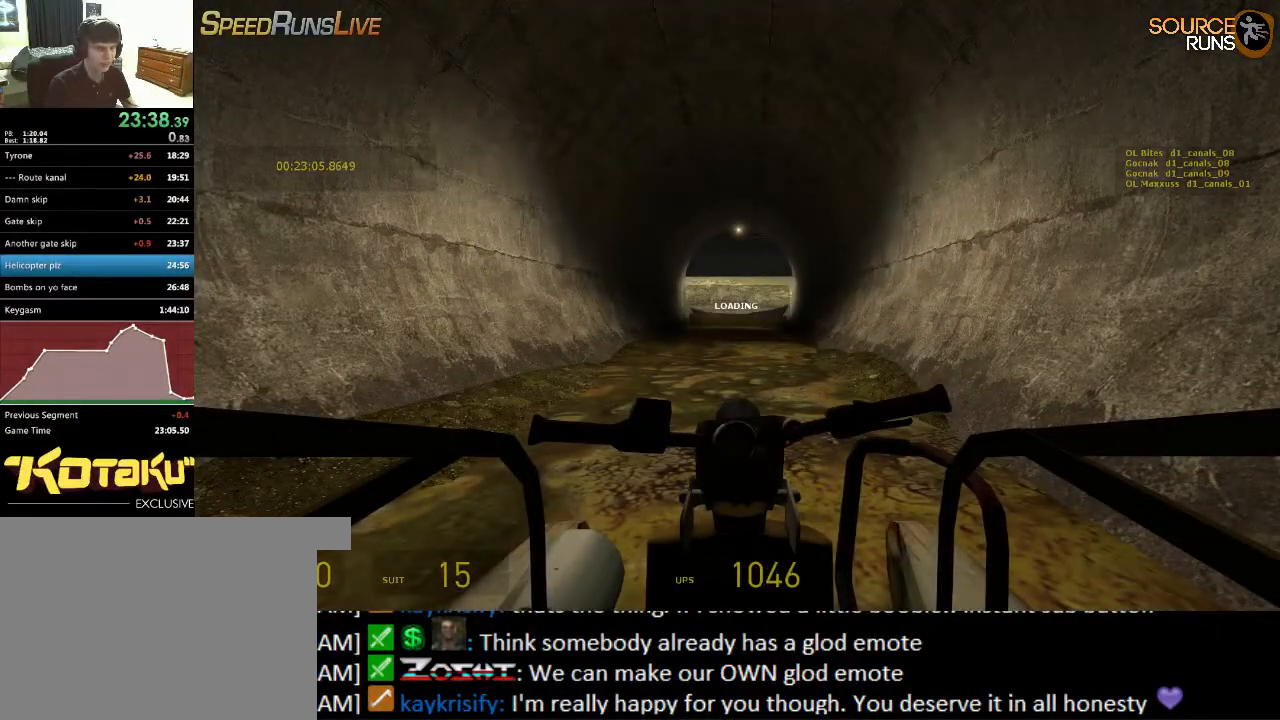
{"keys": ["w"], "mouse": [], "events": []}
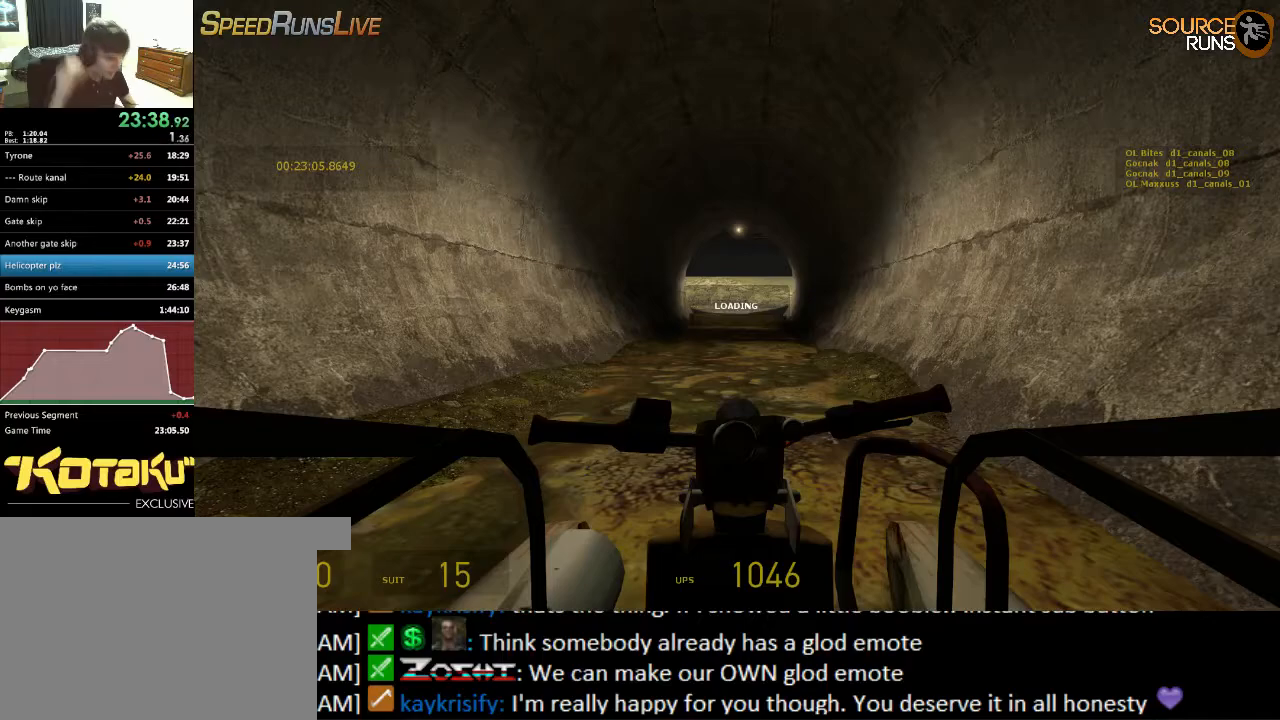
{"keys": ["w"], "mouse": [], "events": []}
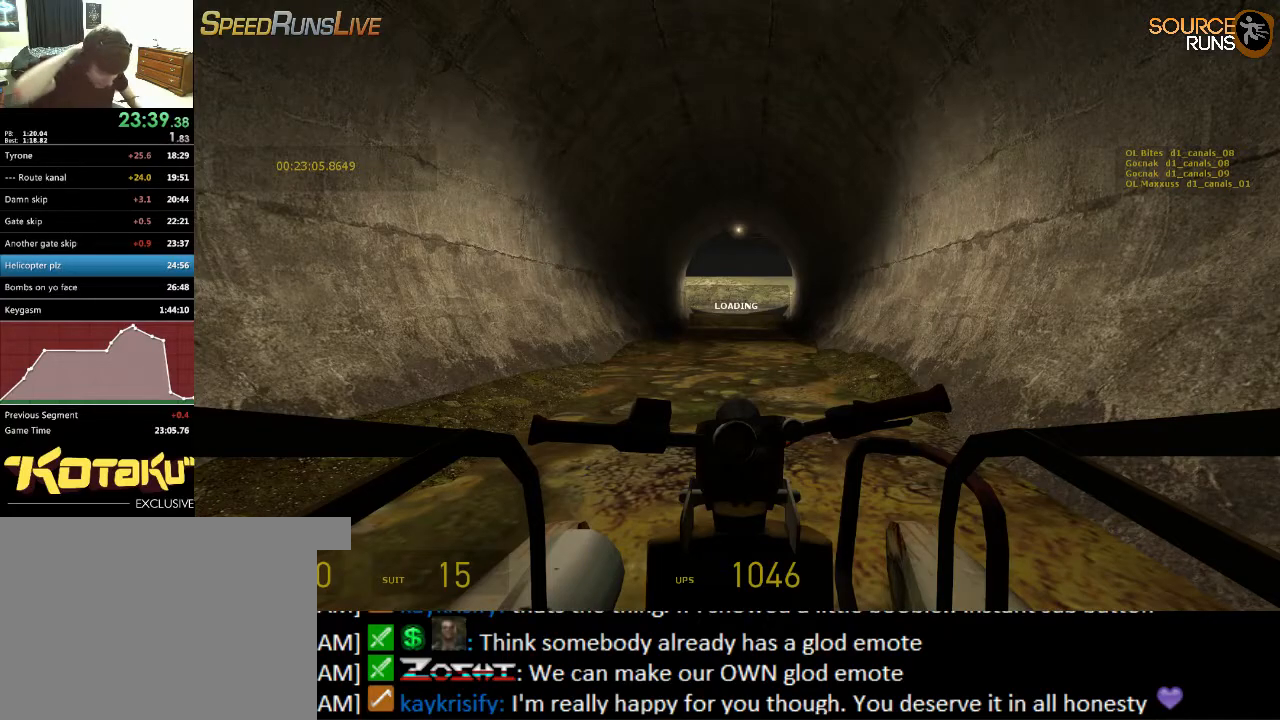
{"keys": ["w"], "mouse": [], "events": []}
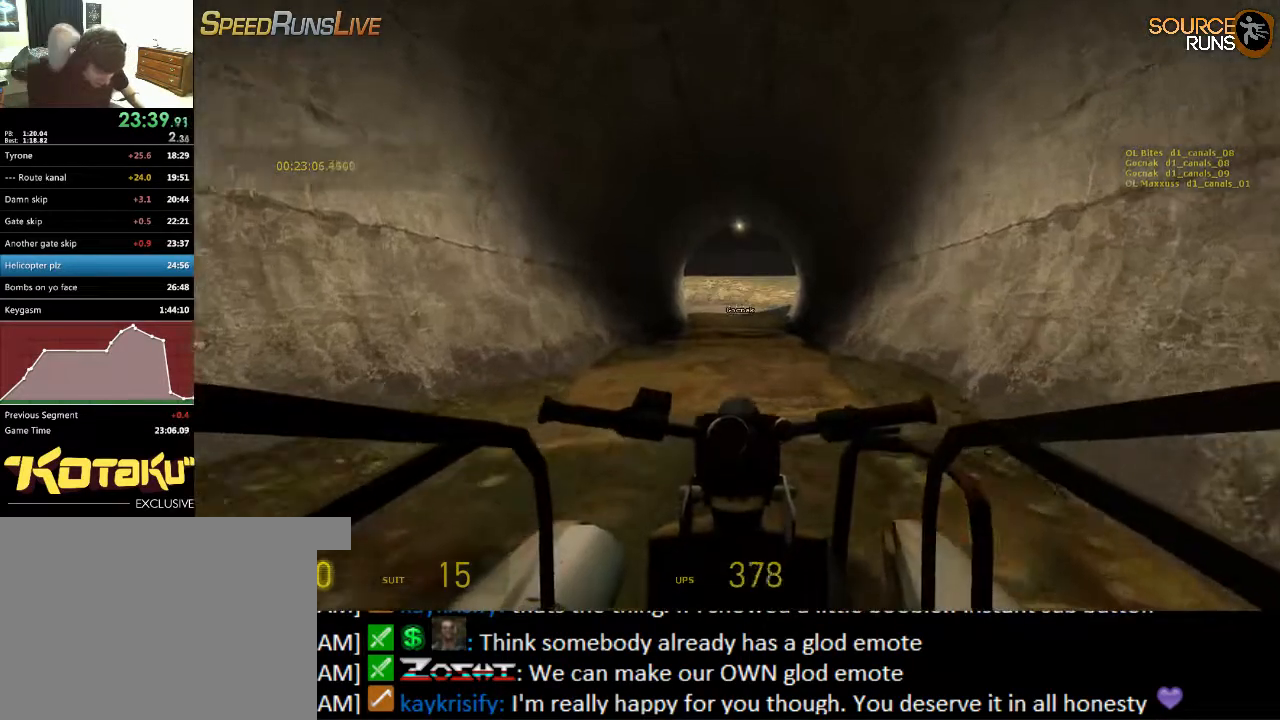
{"keys": ["w"], "mouse": [], "events": []}
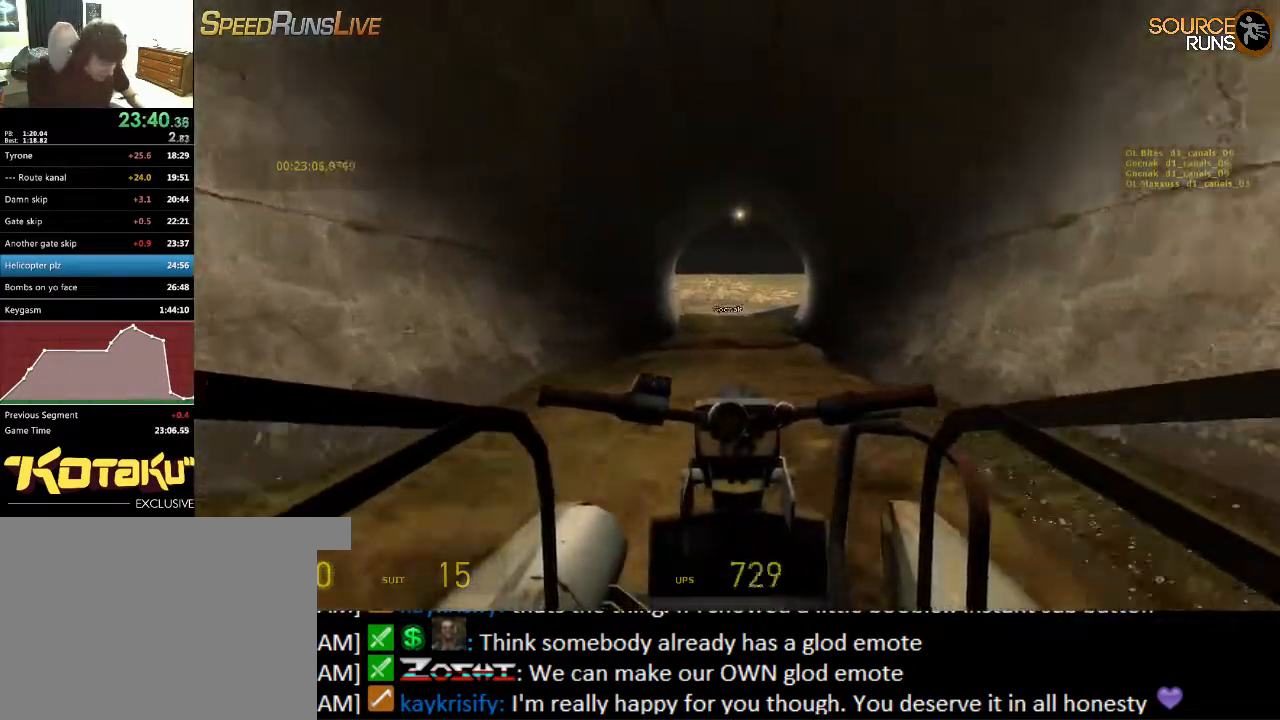
{"keys": ["w"], "mouse": [], "events": []}
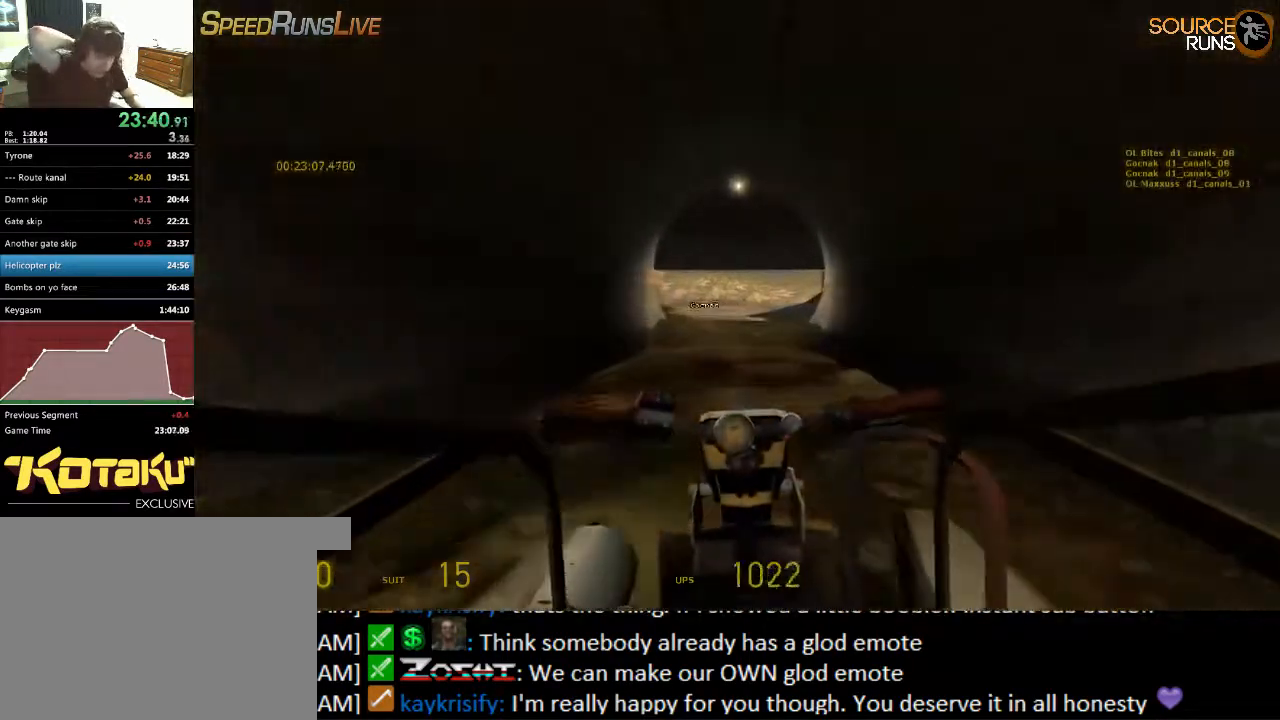
{"keys": ["w"], "mouse": [], "events": []}
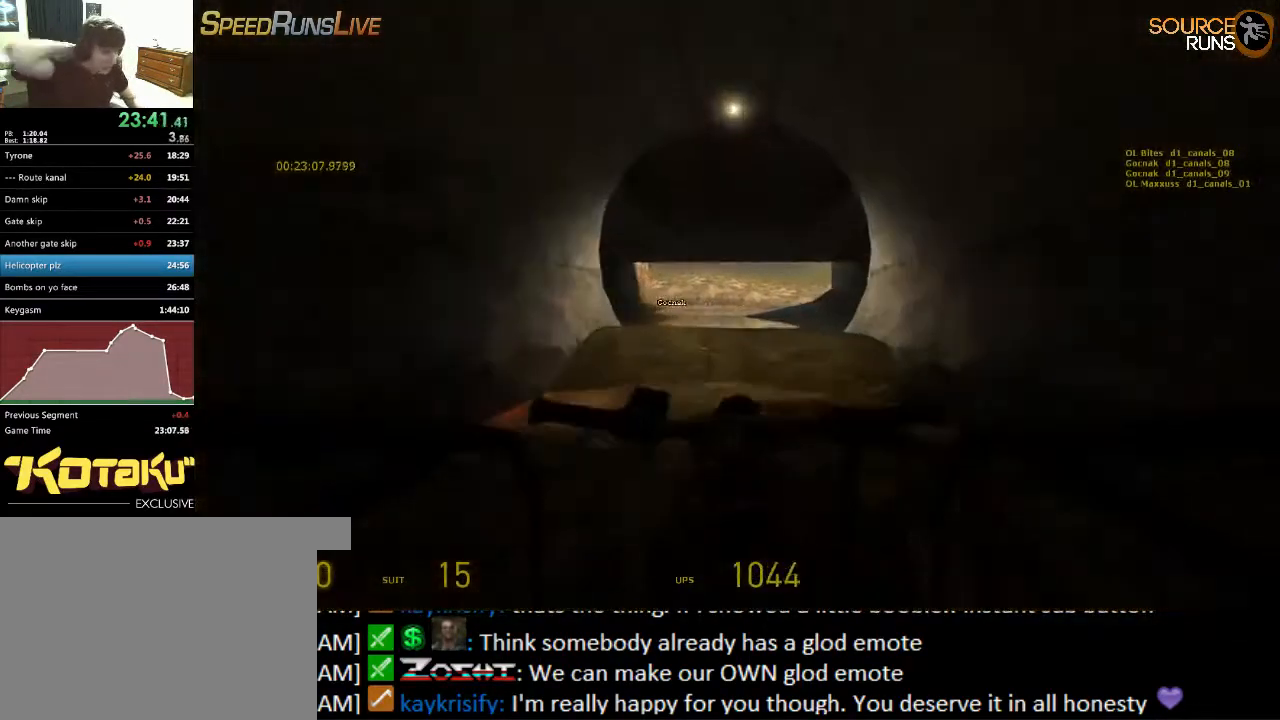
{"keys": ["w"], "mouse": [], "events": []}
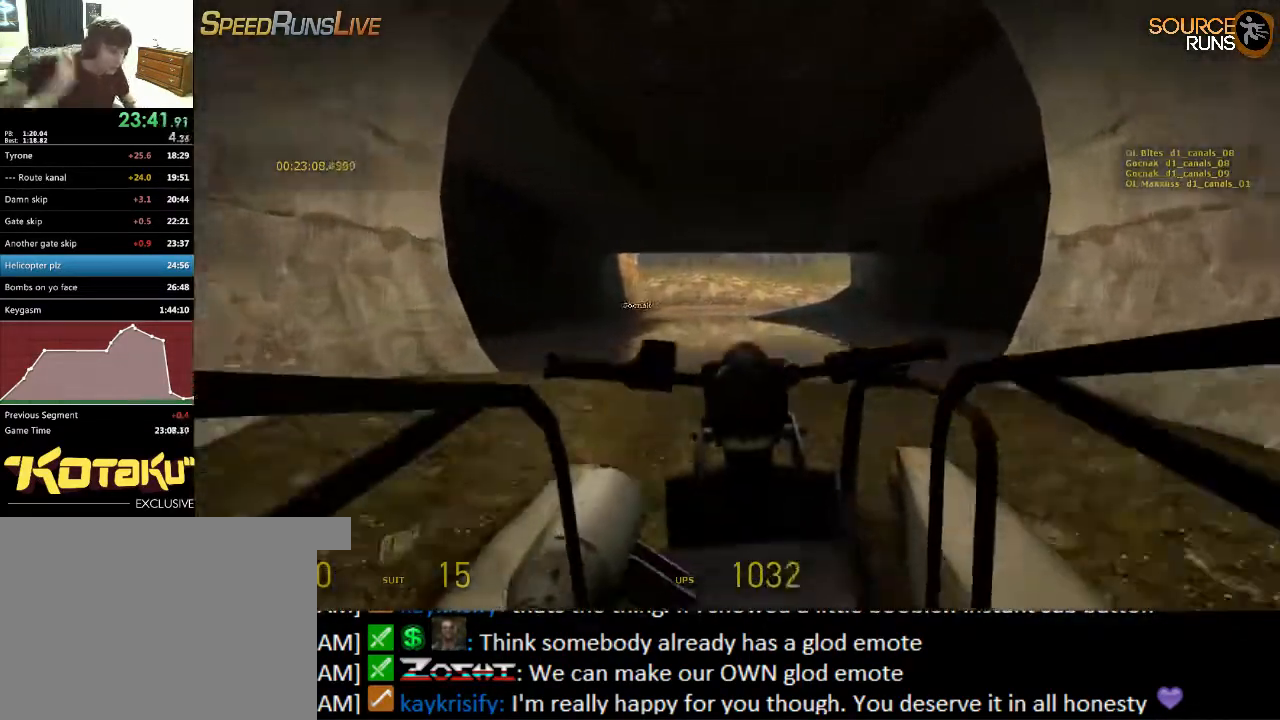
{"keys": ["w"], "mouse": [], "events": [[50, "a", "down"], [217, "a", "up"]]}
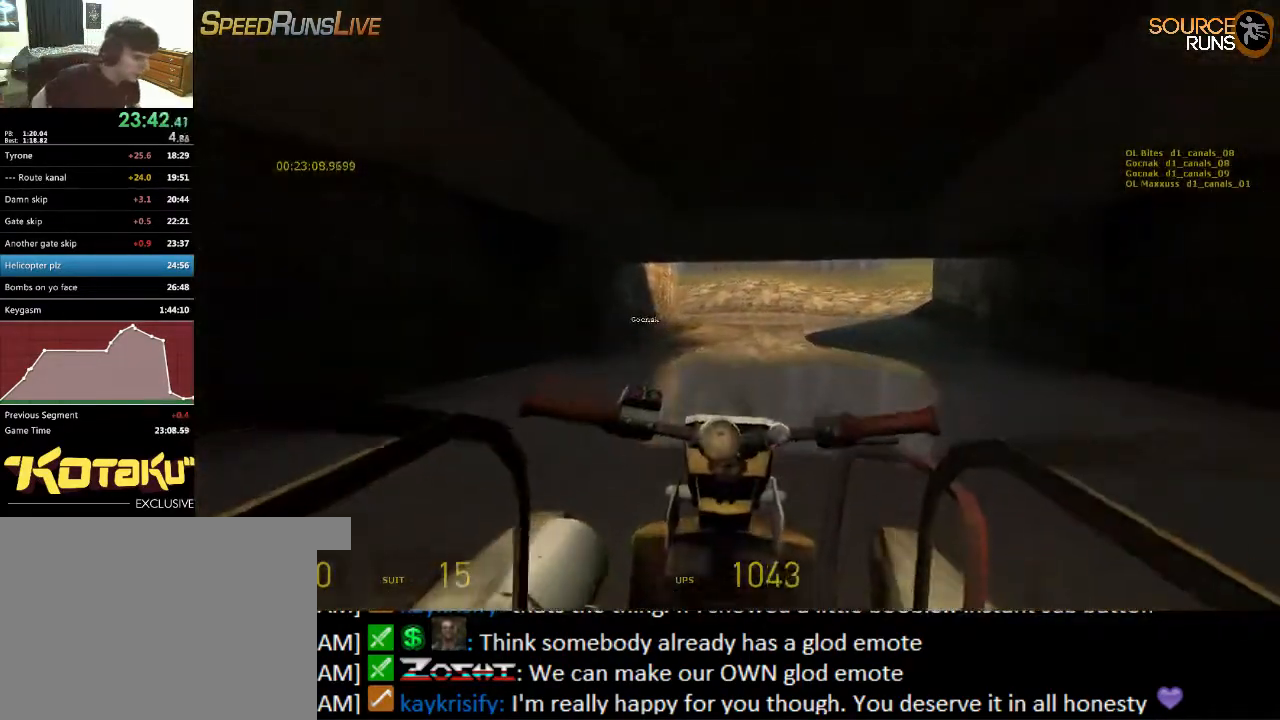
{"keys": ["w"], "mouse": [], "events": [[17, "d", "down"], [100, "d", "up"]]}
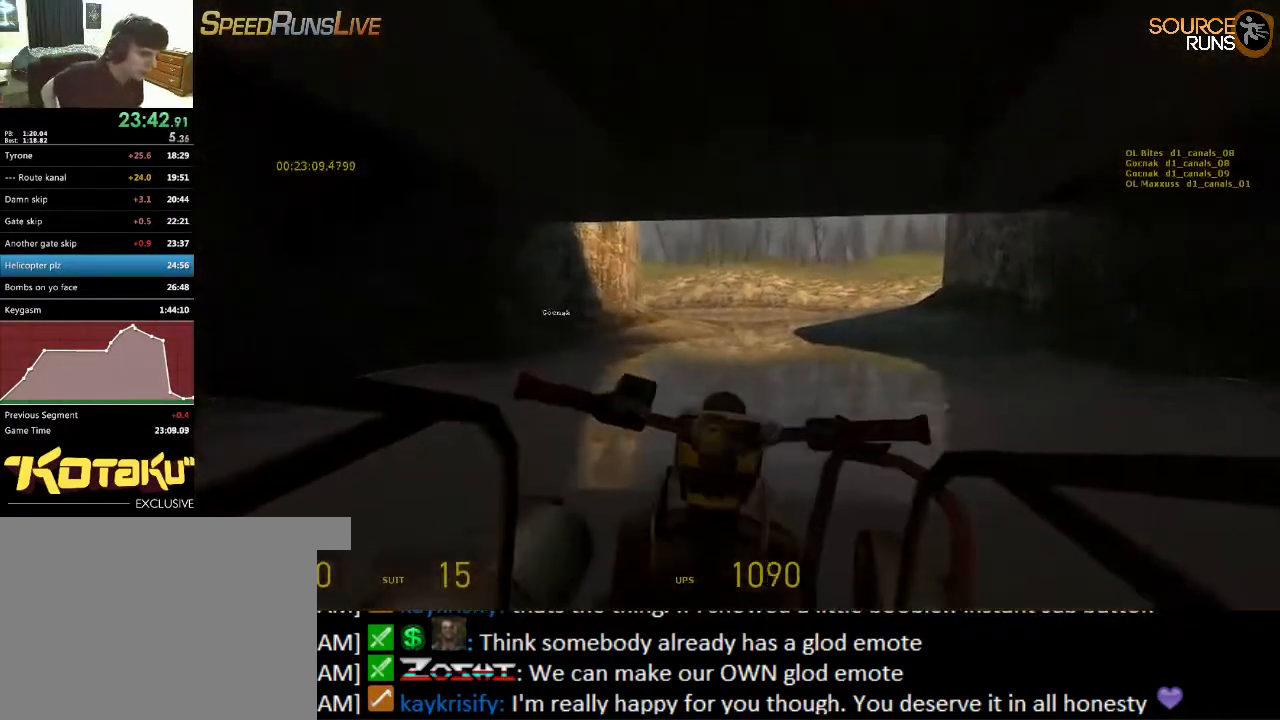
{"keys": ["w"], "mouse": [], "events": []}
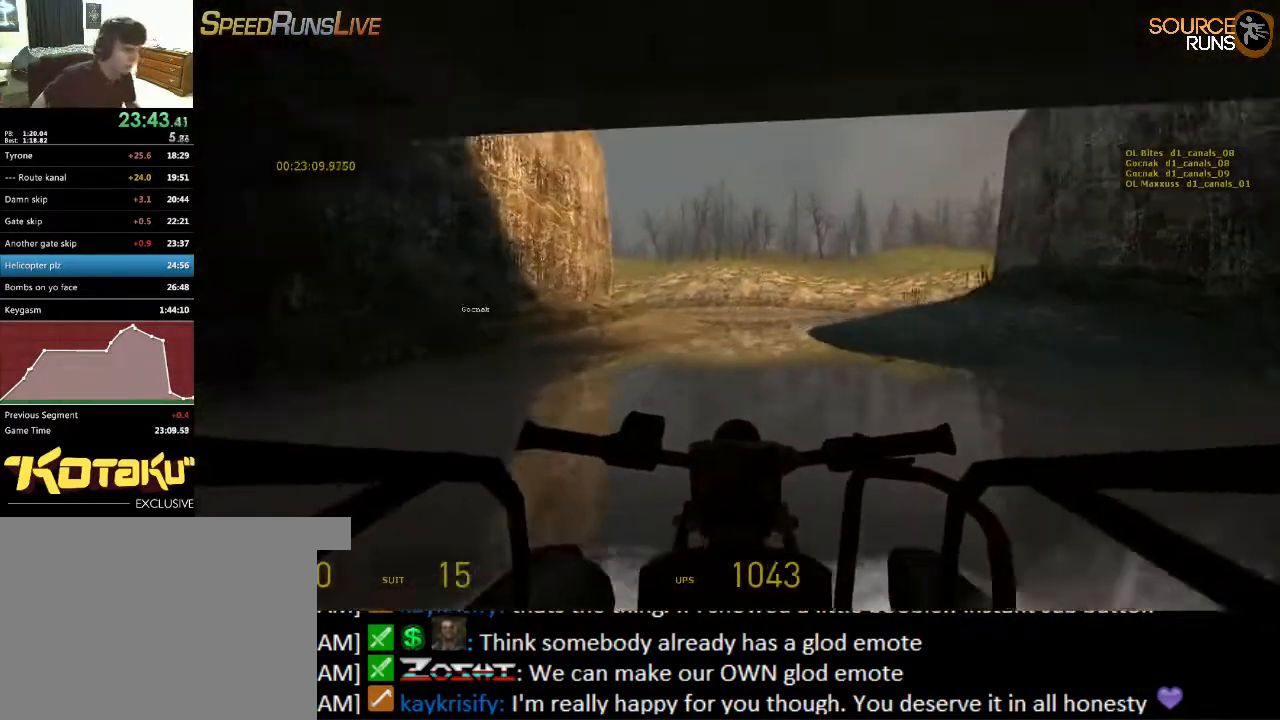
{"keys": ["w"], "mouse": [], "events": []}
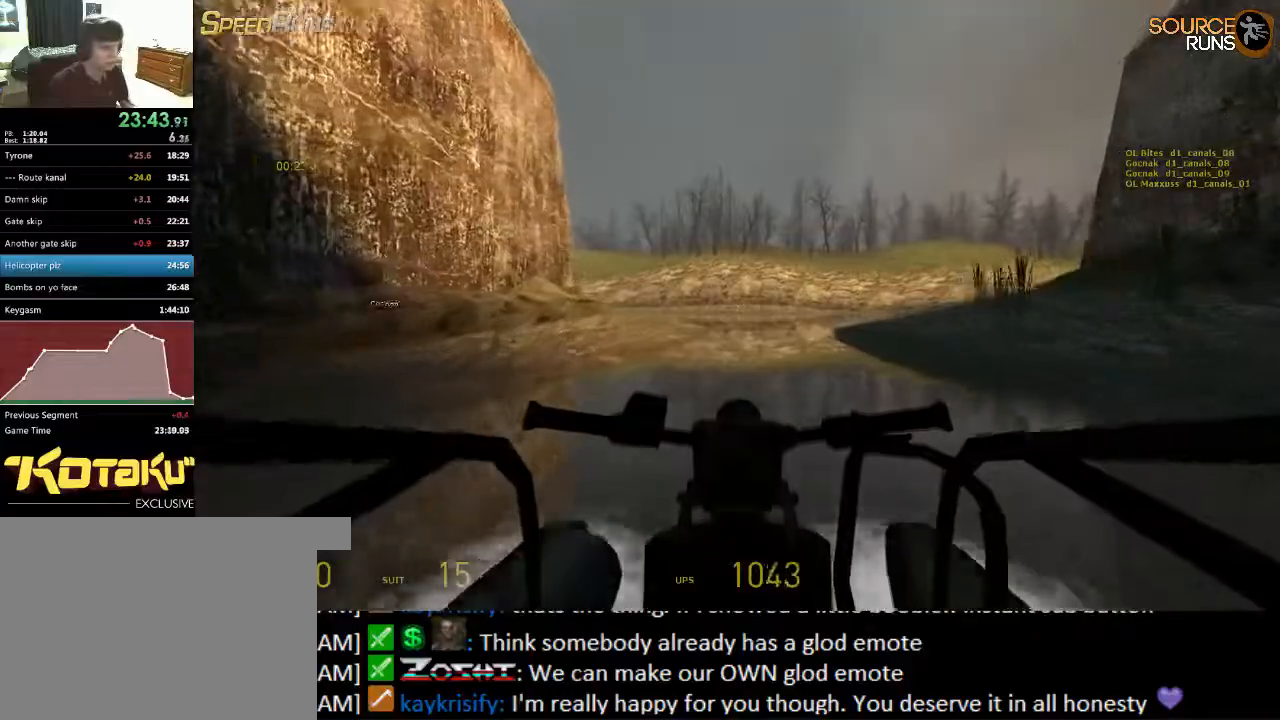
{"keys": ["w"], "mouse": [], "events": [[233, "a", "down"], [433, "a", "up"]]}
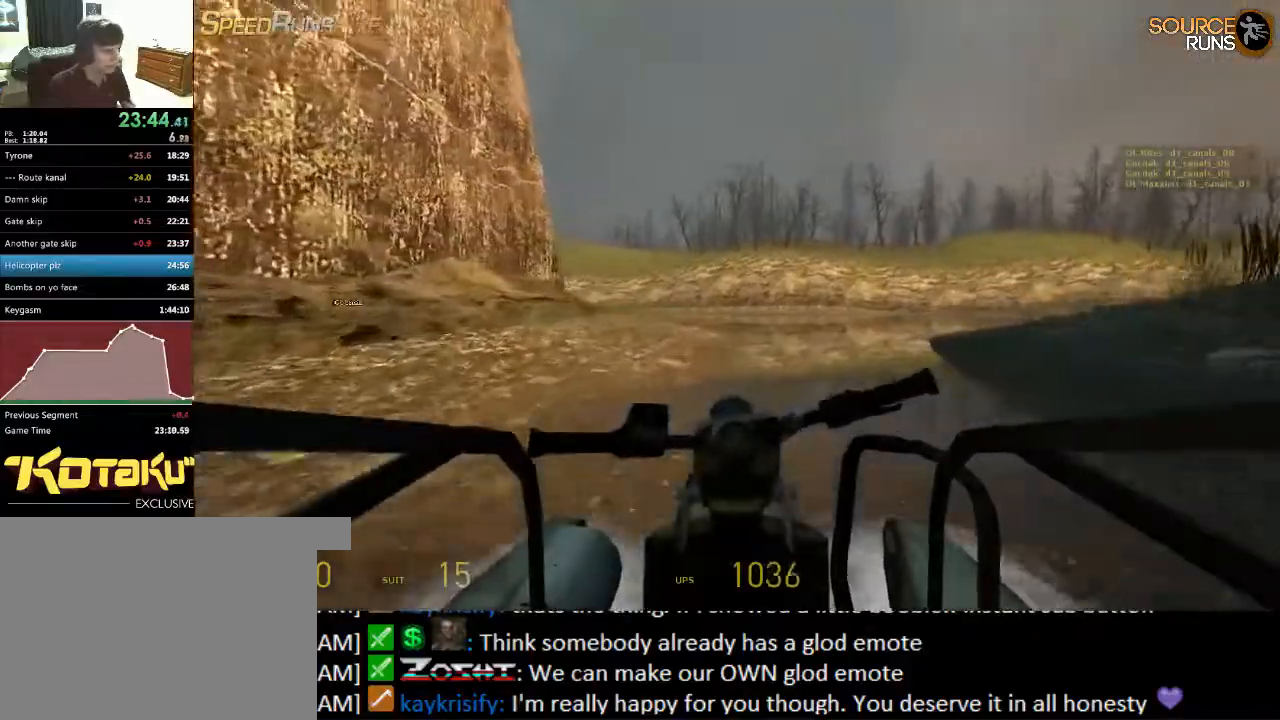
{"keys": ["w"], "mouse": [], "events": [[67, "a", "down"], [400, "a", "up"]]}
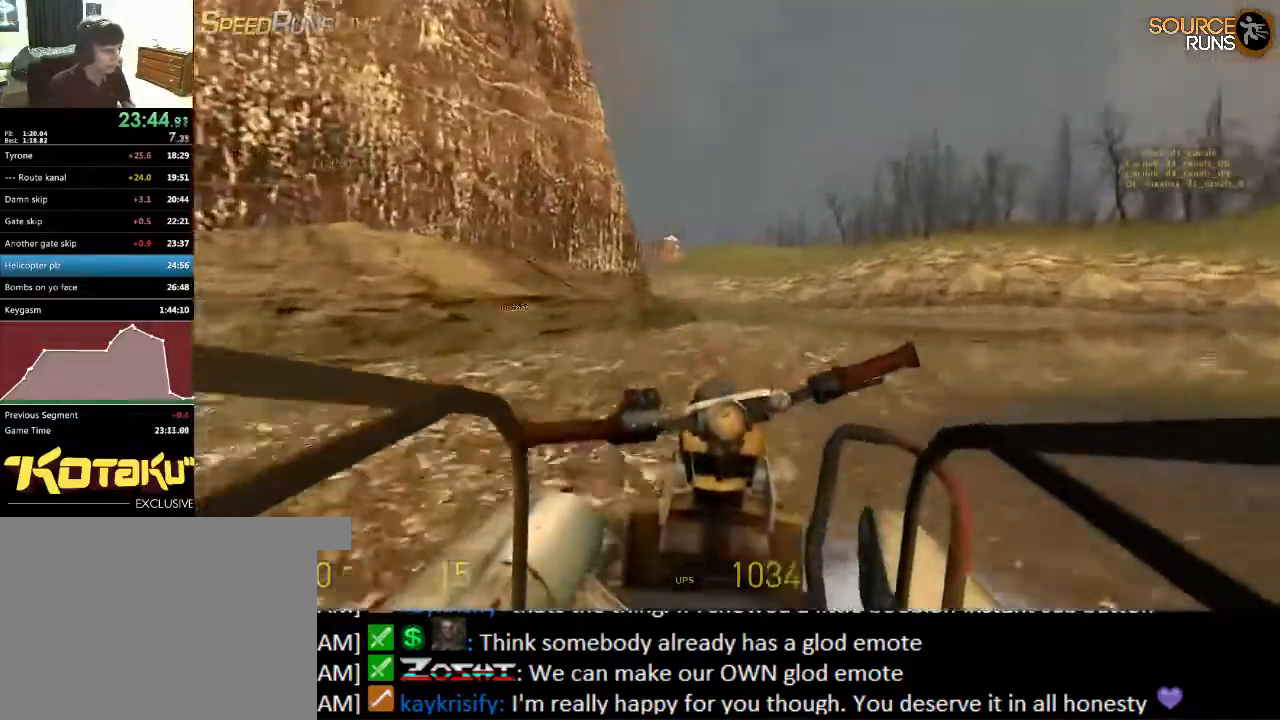
{"keys": ["w"], "mouse": [], "events": [[150, "a", "down"], [483, "a", "up"]]}
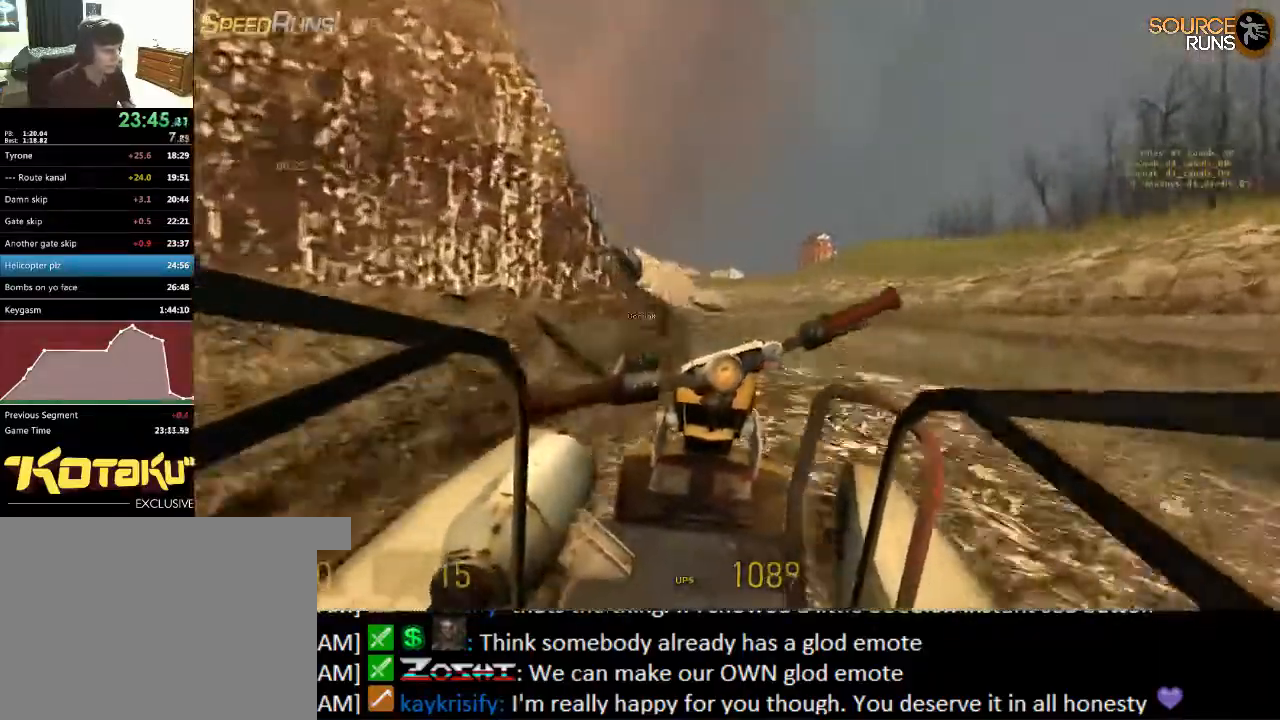
{"keys": ["w"], "mouse": [], "events": []}